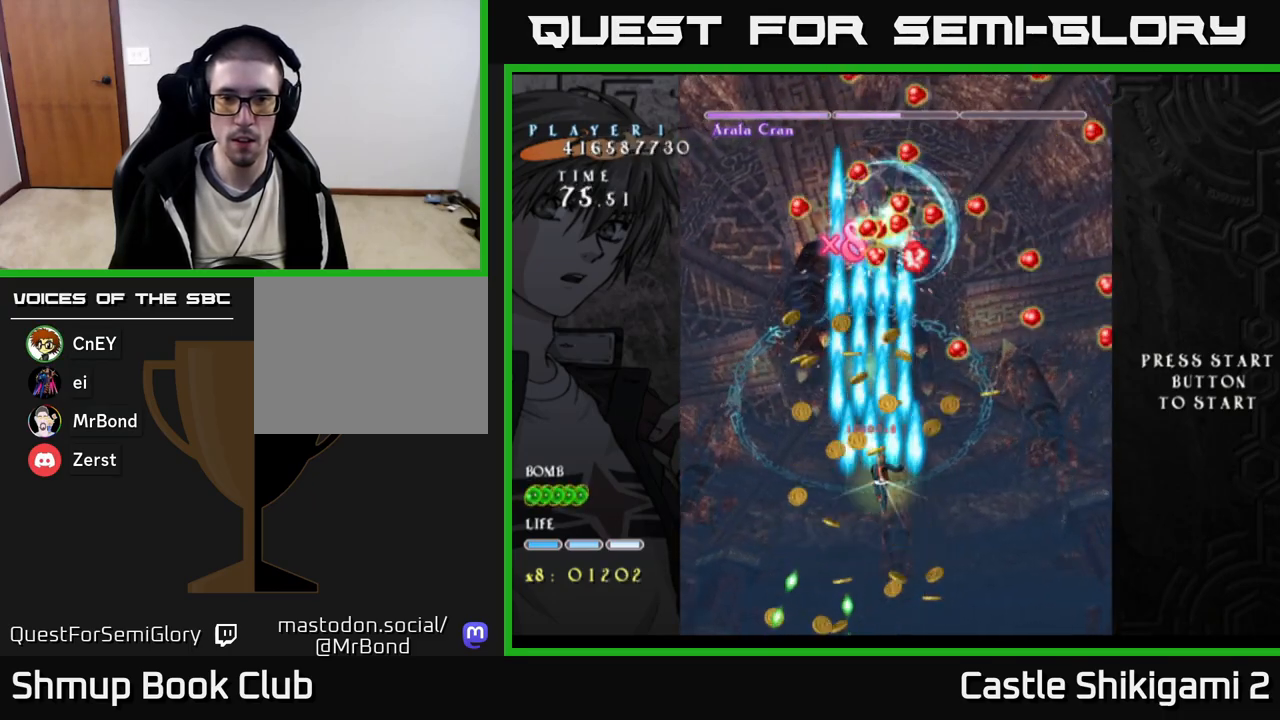
Gameplay with a controller (Xbox layout); each line is a JSON object with the inputs held at the frame after it. "events" lists button and stick changes between this image and that frame as [ms after this image, input, new state], when the widget could be followed in between. Not read: left_stick.
{"buttons": ["B"], "right_stick": "center", "events": [[33, "DPAD_UP", "down"], [50, "DPAD_RIGHT", "up"], [267, "DPAD_LEFT", "down"], [333, "DPAD_UP", "up"], [350, "DPAD_LEFT", "up"]]}
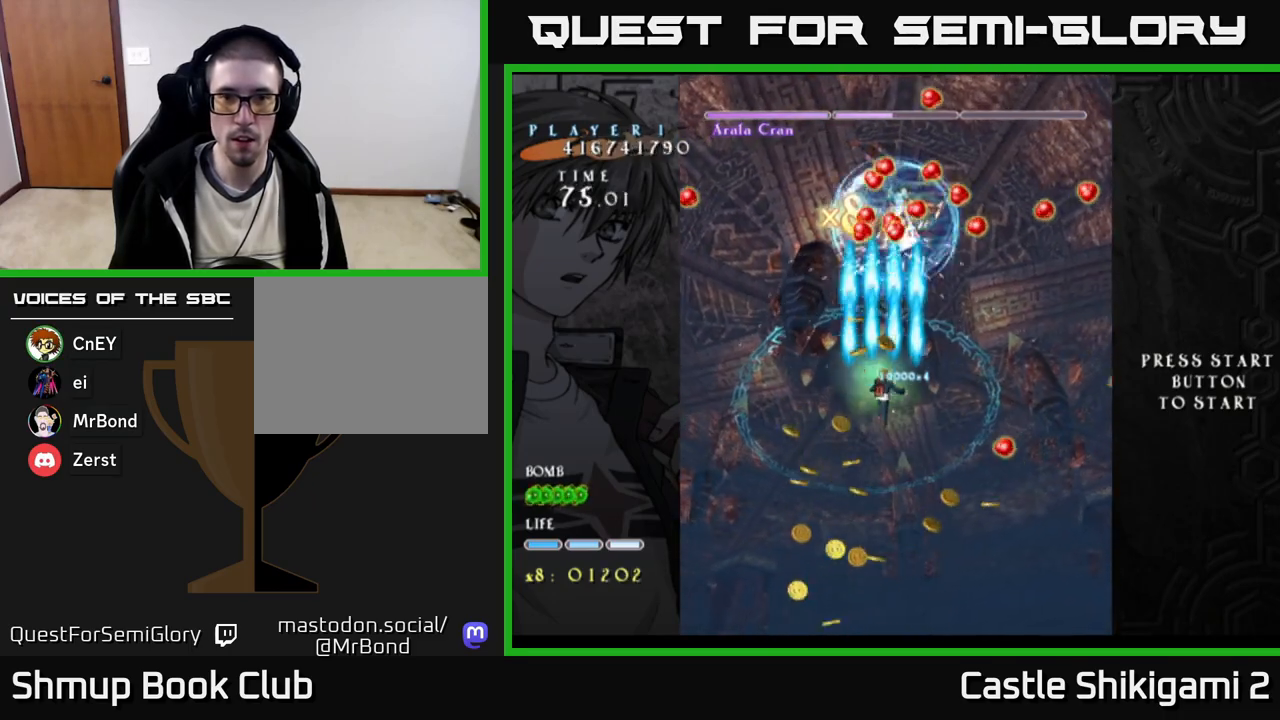
{"buttons": ["B"], "right_stick": "center", "events": []}
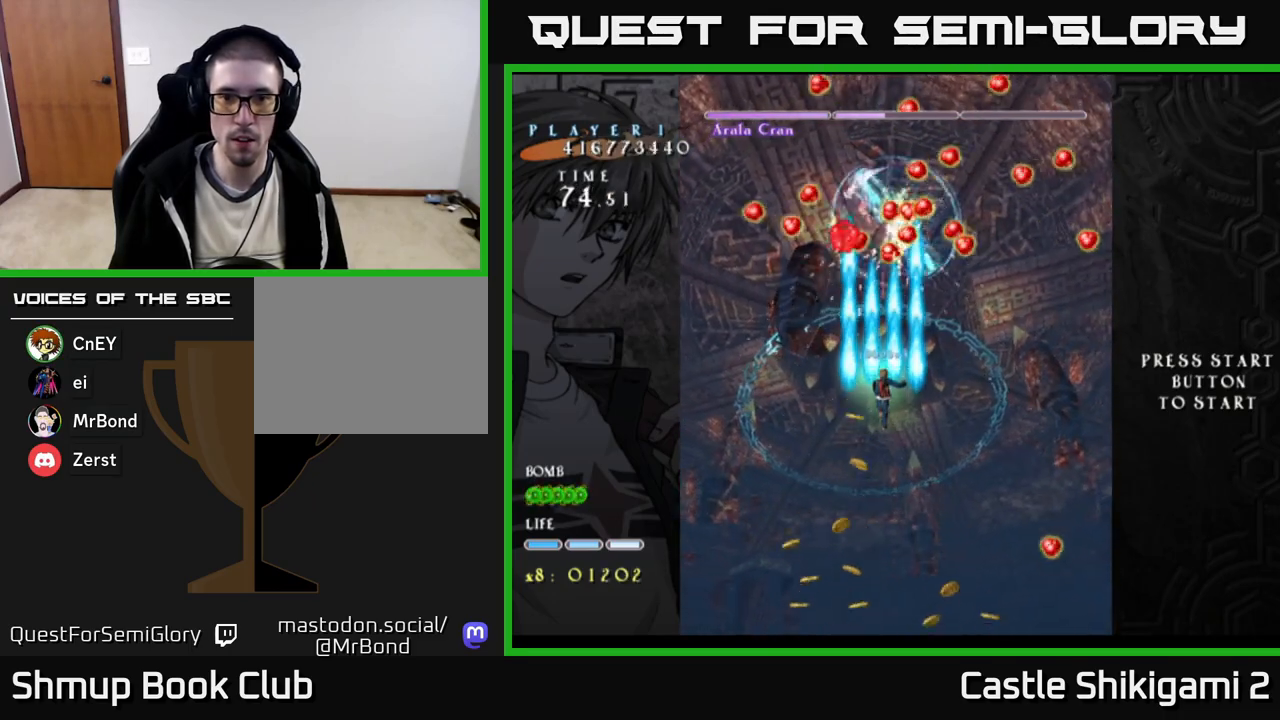
{"buttons": ["B"], "right_stick": "center", "events": []}
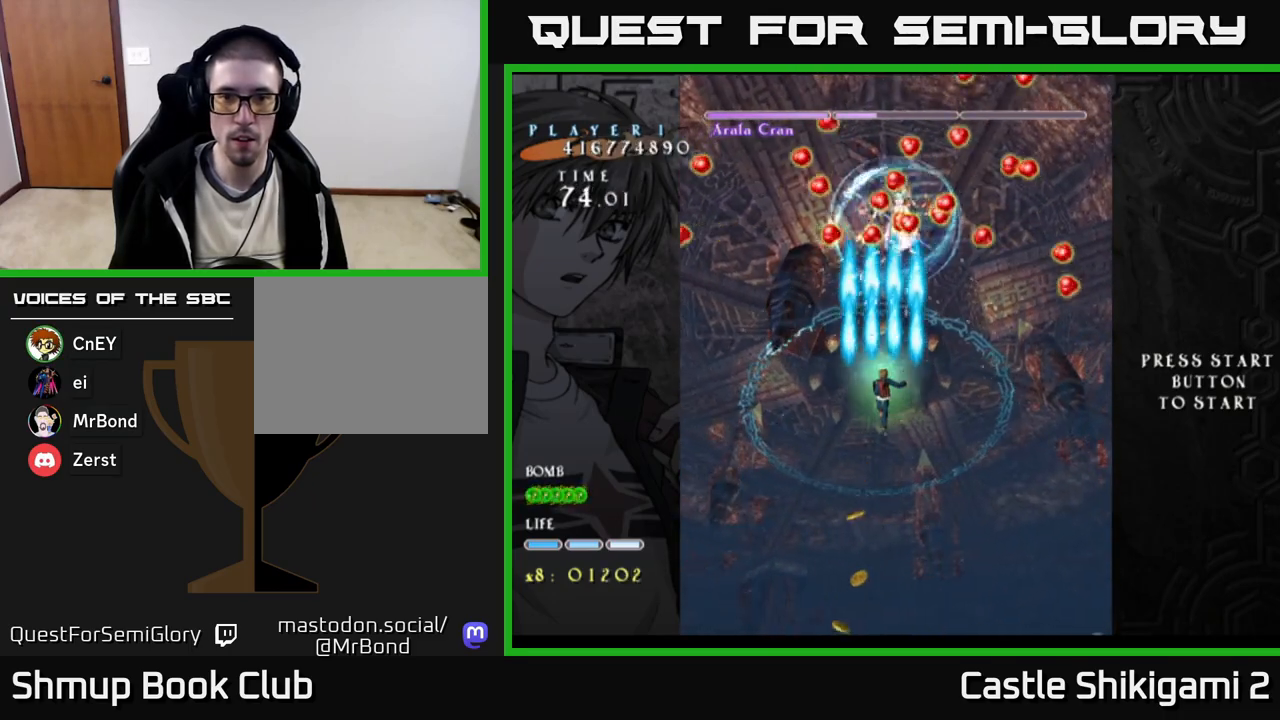
{"buttons": ["B"], "right_stick": "center", "events": []}
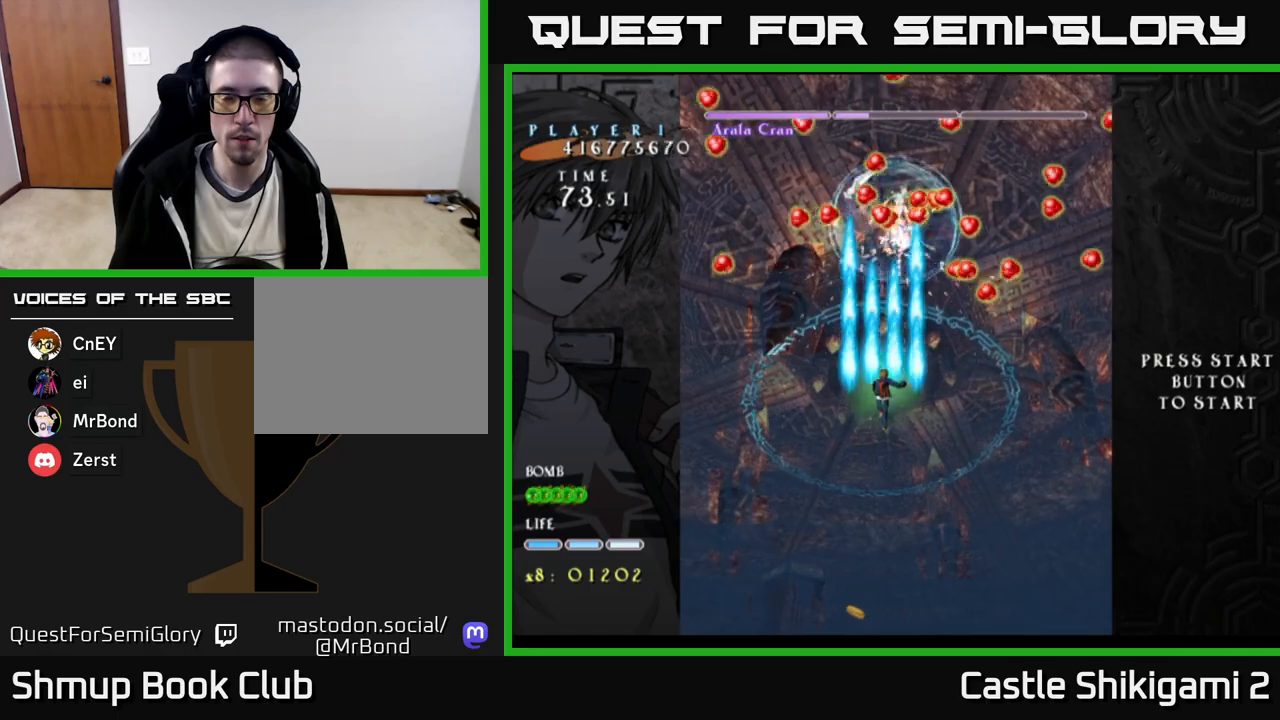
{"buttons": ["B"], "right_stick": "center", "events": []}
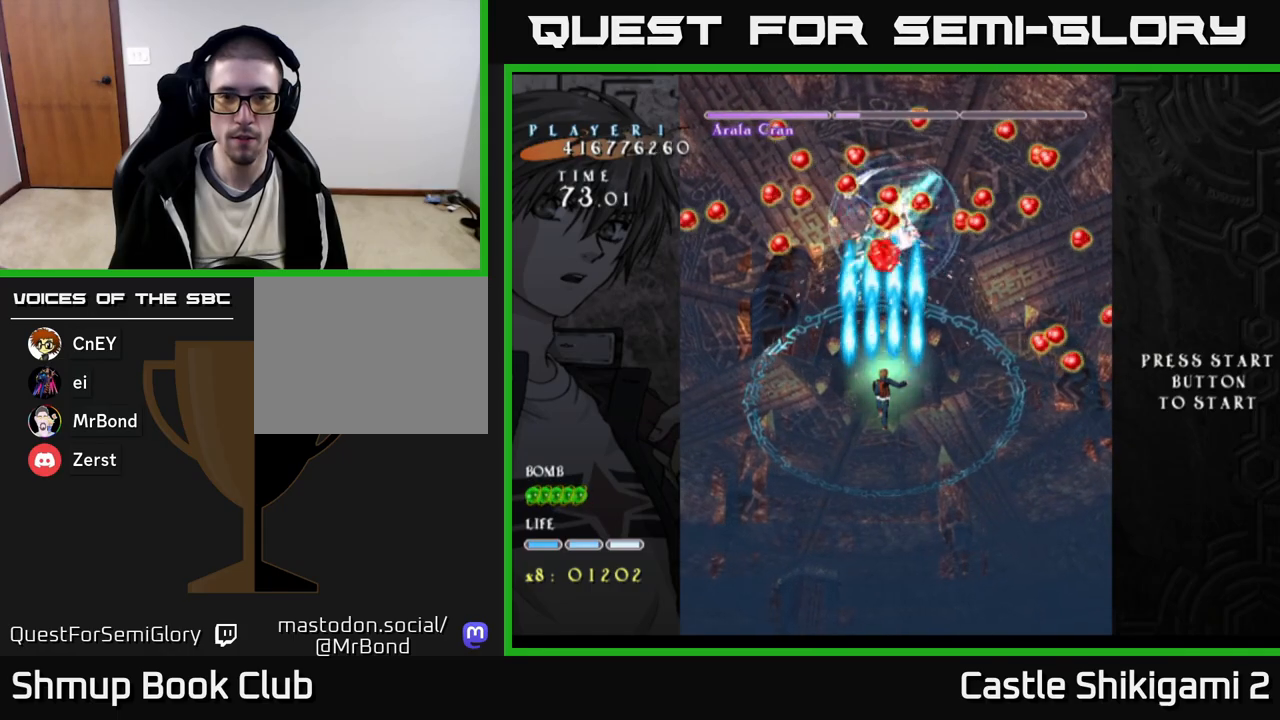
{"buttons": ["B", "X", "DPAD_DOWN", "DPAD_RIGHT"], "right_stick": "center", "events": [[250, "DPAD_DOWN", "down"], [300, "DPAD_RIGHT", "down"], [483, "X", "down"]]}
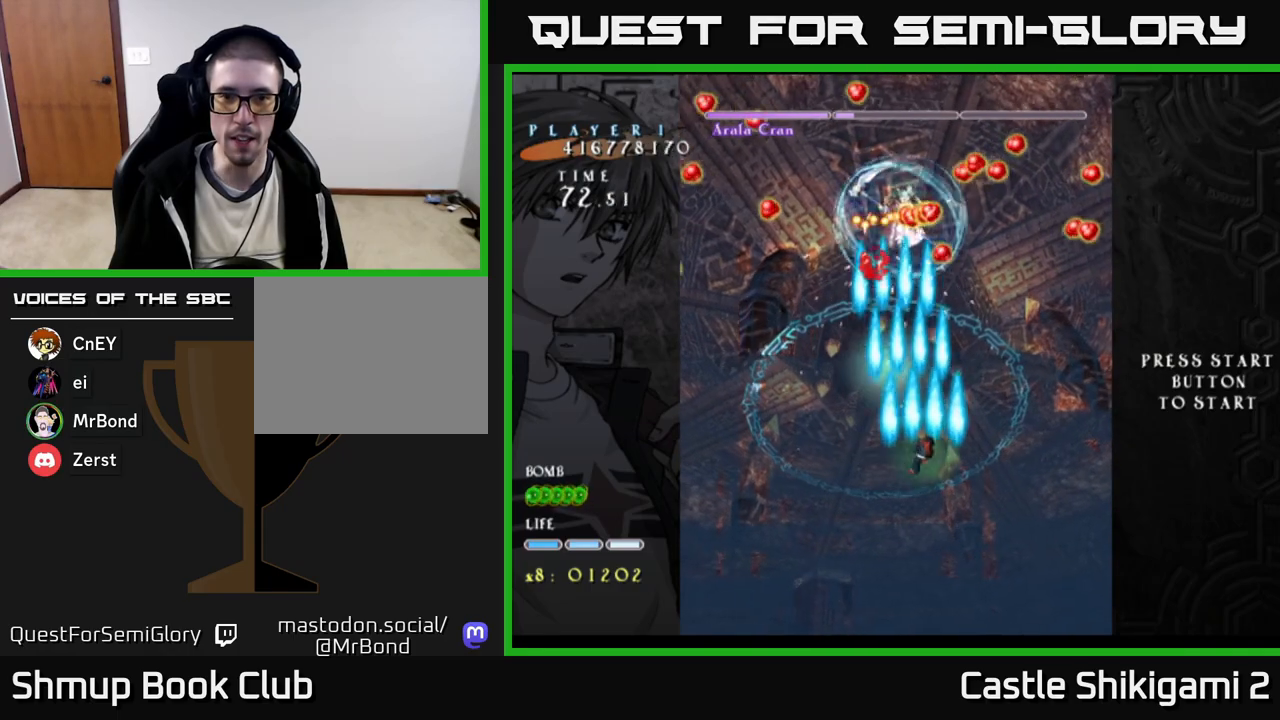
{"buttons": ["X", "DPAD_UP"], "right_stick": "center", "events": [[83, "DPAD_RIGHT", "up"], [100, "B", "up"], [217, "DPAD_LEFT", "down"], [233, "DPAD_DOWN", "up"], [283, "DPAD_UP", "down"], [417, "DPAD_LEFT", "up"]]}
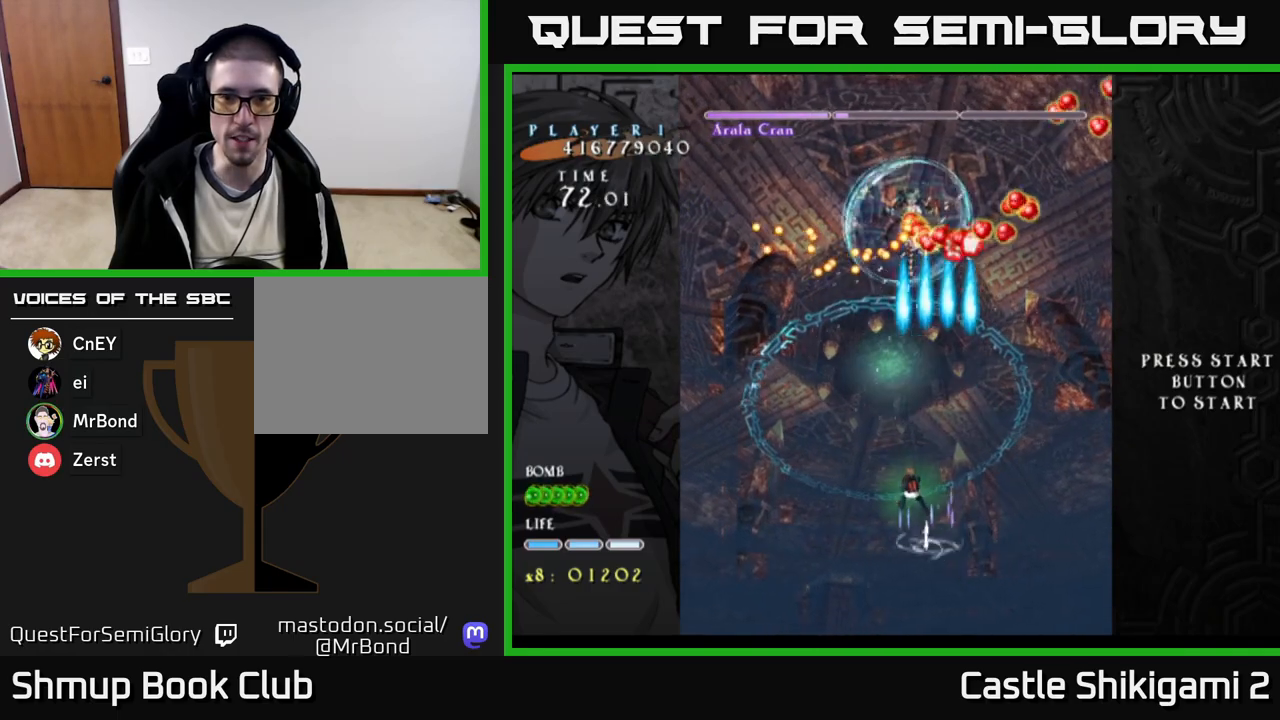
{"buttons": ["X"], "right_stick": "center", "events": [[483, "DPAD_UP", "up"]]}
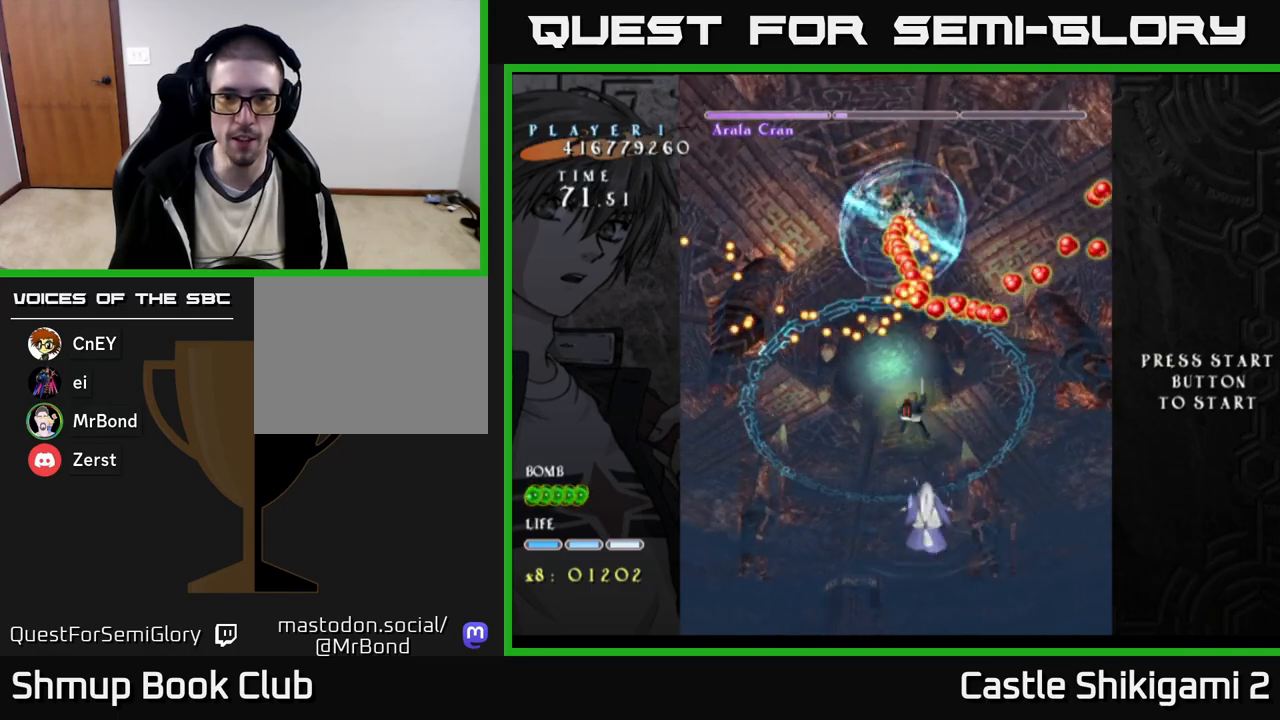
{"buttons": ["X", "DPAD_DOWN"], "right_stick": "center", "events": [[233, "DPAD_DOWN", "down"]]}
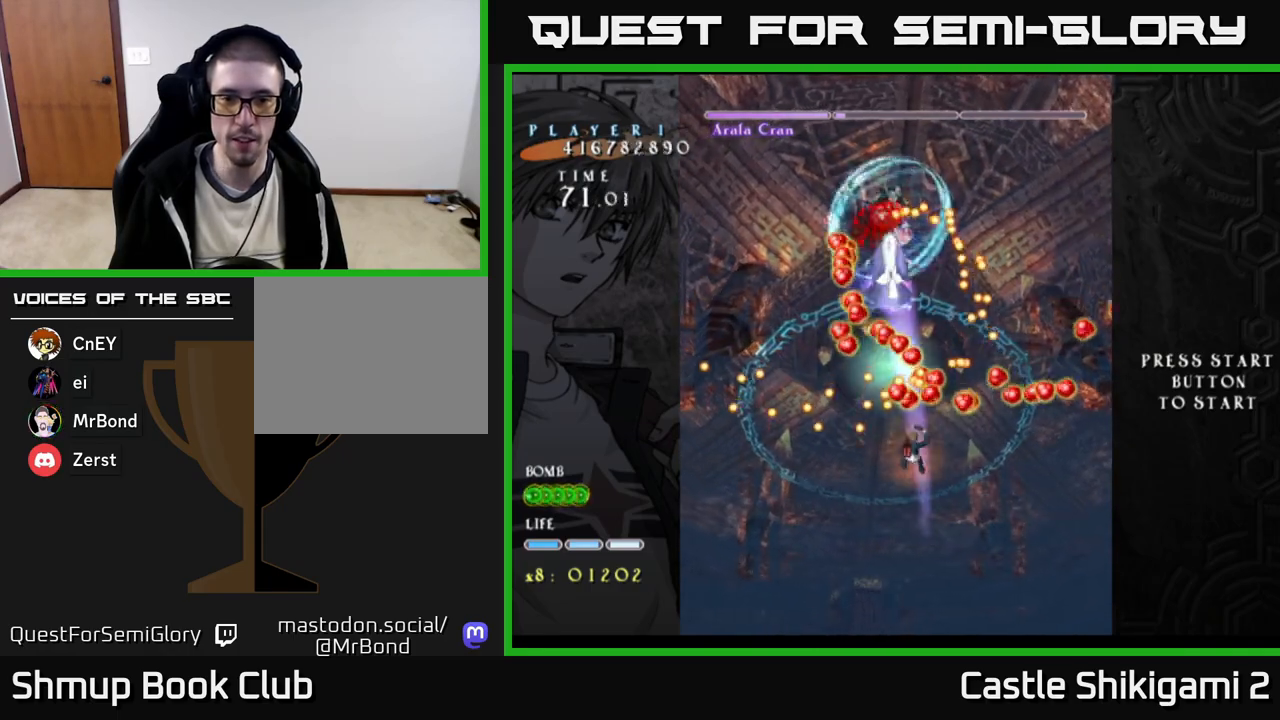
{"buttons": ["X", "DPAD_DOWN"], "right_stick": "center", "events": [[317, "DPAD_RIGHT", "down"], [483, "DPAD_RIGHT", "up"]]}
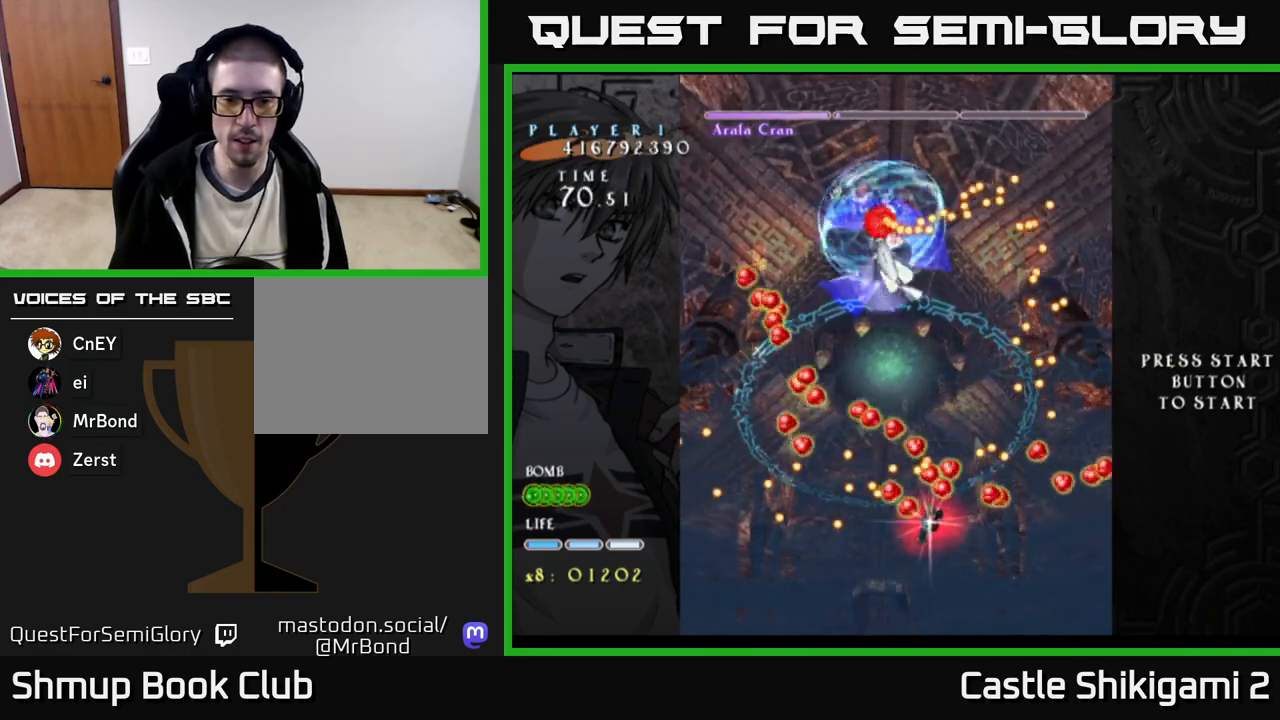
{"buttons": ["X"], "right_stick": "center", "events": [[333, "DPAD_DOWN", "up"], [333, "DPAD_LEFT", "down"], [350, "DPAD_DOWN", "down"], [367, "DPAD_DOWN", "up"], [500, "DPAD_LEFT", "up"]]}
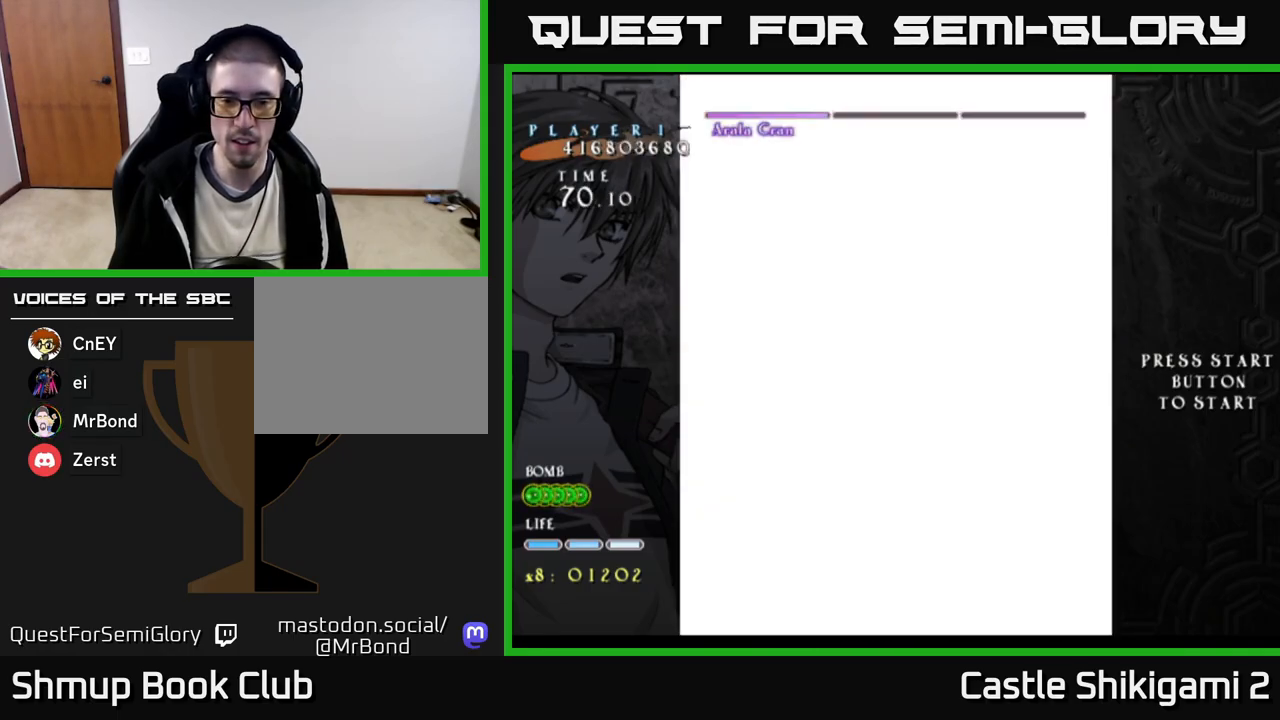
{"buttons": ["X", "DPAD_UP"], "right_stick": "center", "events": [[450, "DPAD_UP", "down"]]}
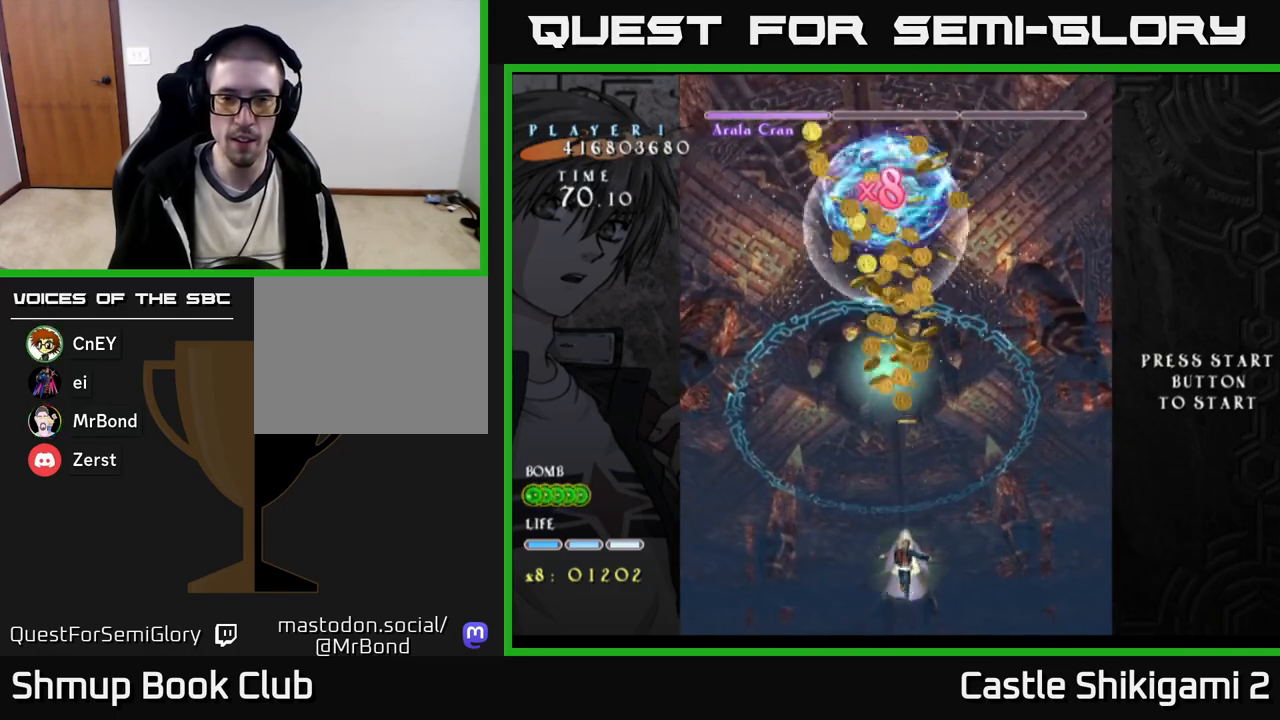
{"buttons": ["B", "DPAD_UP"], "right_stick": "center", "events": [[83, "B", "down"], [83, "X", "up"], [200, "DPAD_LEFT", "down"], [300, "DPAD_LEFT", "up"]]}
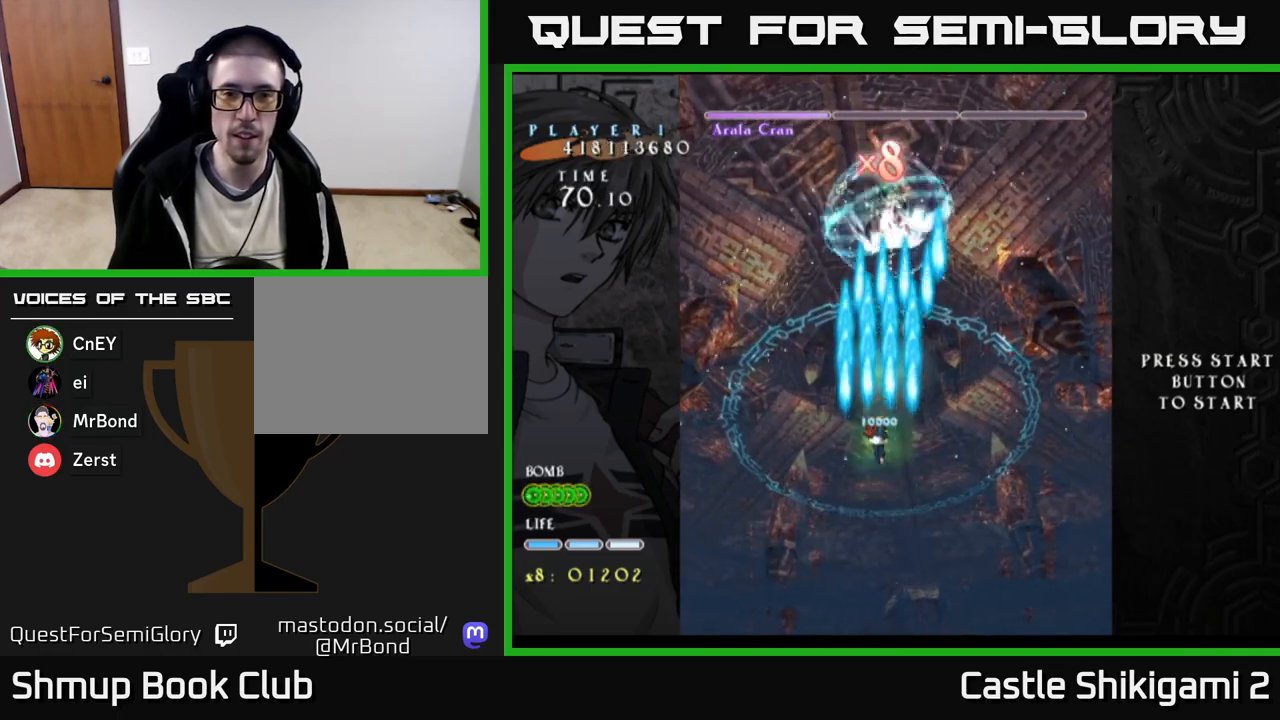
{"buttons": ["B"], "right_stick": "center", "events": [[200, "DPAD_RIGHT", "down"], [217, "DPAD_UP", "up"], [300, "DPAD_DOWN", "down"], [300, "DPAD_RIGHT", "up"], [450, "DPAD_DOWN", "up"]]}
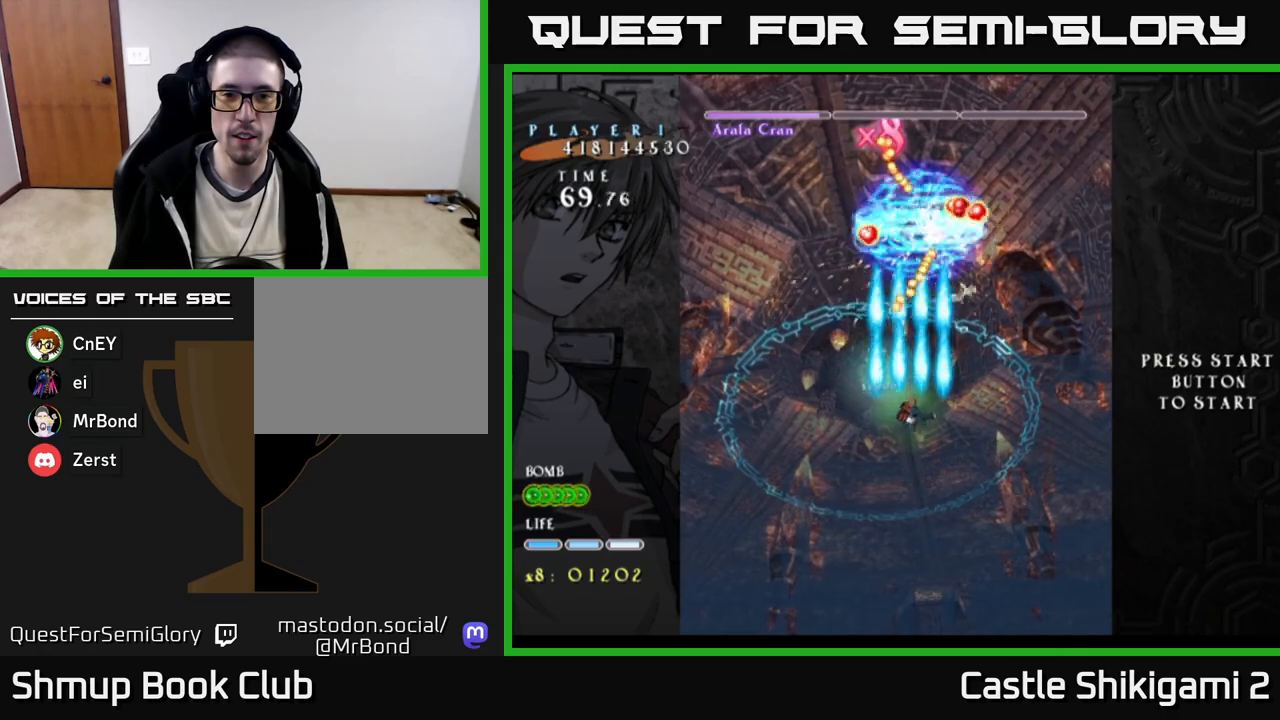
{"buttons": ["B", "DPAD_LEFT"], "right_stick": "center", "events": [[117, "DPAD_DOWN", "down"], [133, "DPAD_RIGHT", "down"], [333, "DPAD_RIGHT", "up"], [483, "DPAD_LEFT", "down"], [500, "DPAD_DOWN", "up"]]}
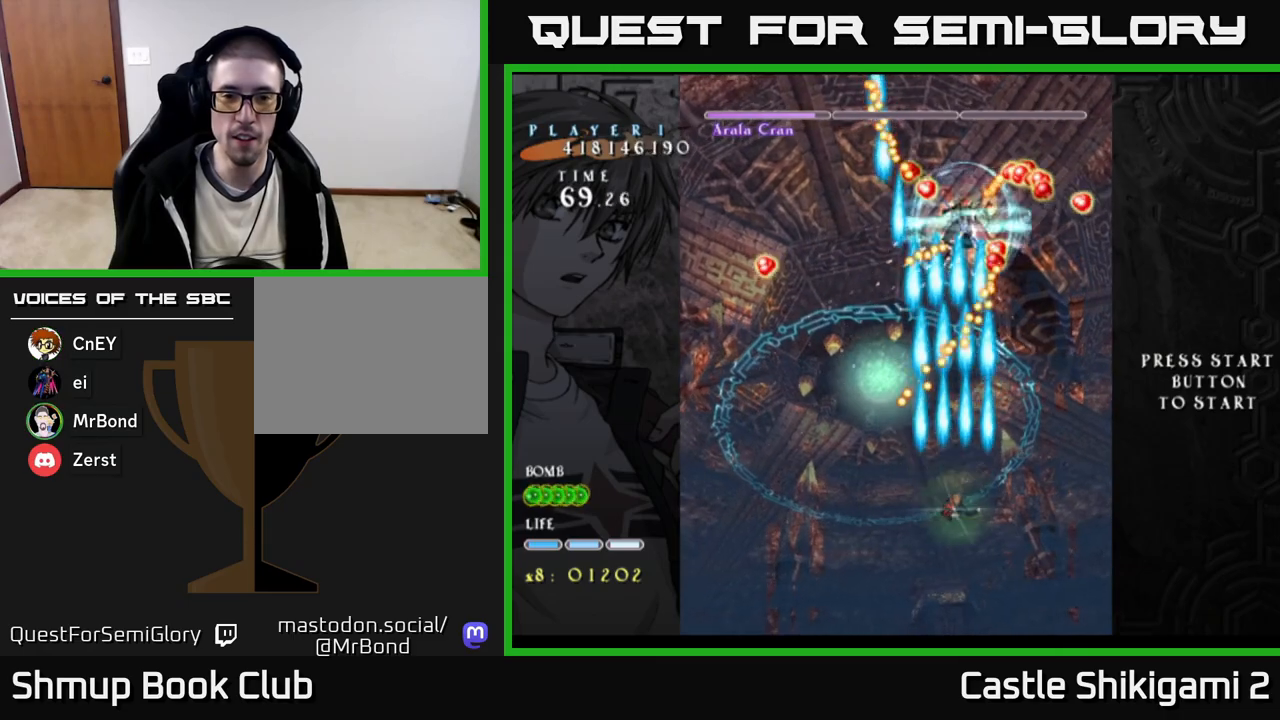
{"buttons": ["B", "DPAD_UP", "DPAD_RIGHT"], "right_stick": "center", "events": [[267, "DPAD_UP", "down"], [317, "DPAD_LEFT", "up"], [483, "DPAD_RIGHT", "down"]]}
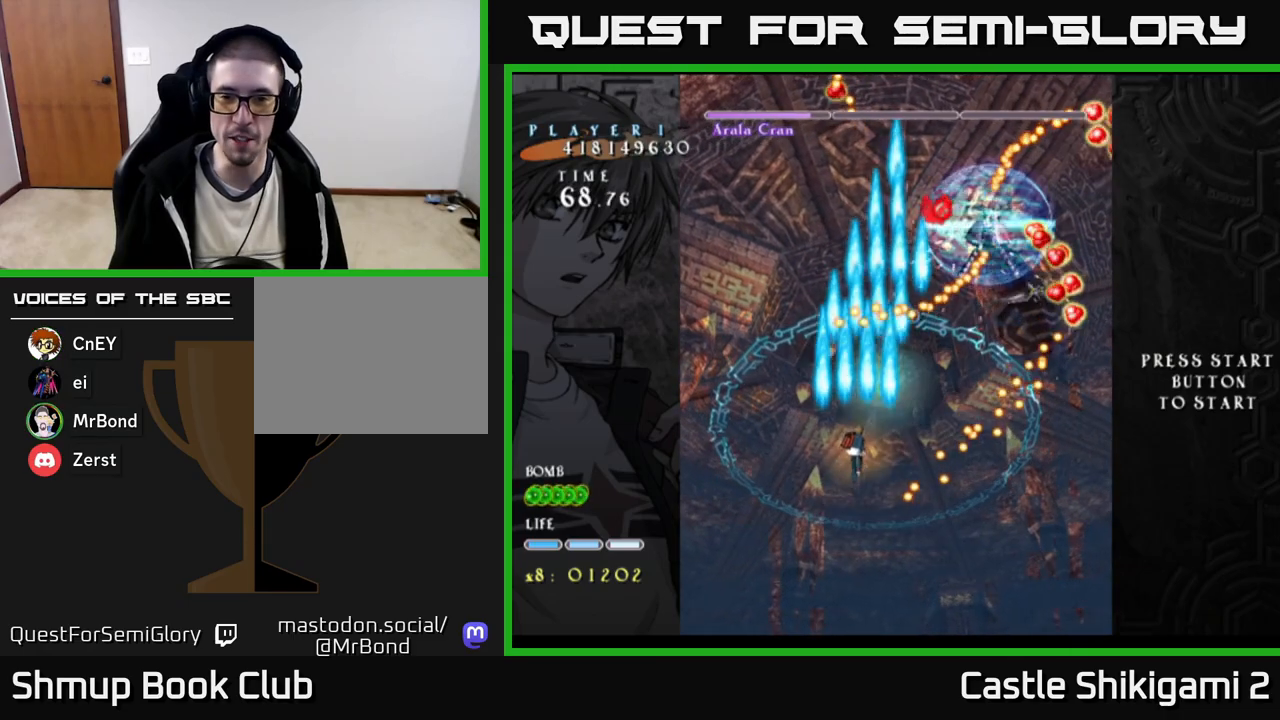
{"buttons": ["B", "DPAD_UP"], "right_stick": "center", "events": [[83, "DPAD_UP", "up"], [400, "DPAD_RIGHT", "up"], [400, "DPAD_UP", "down"]]}
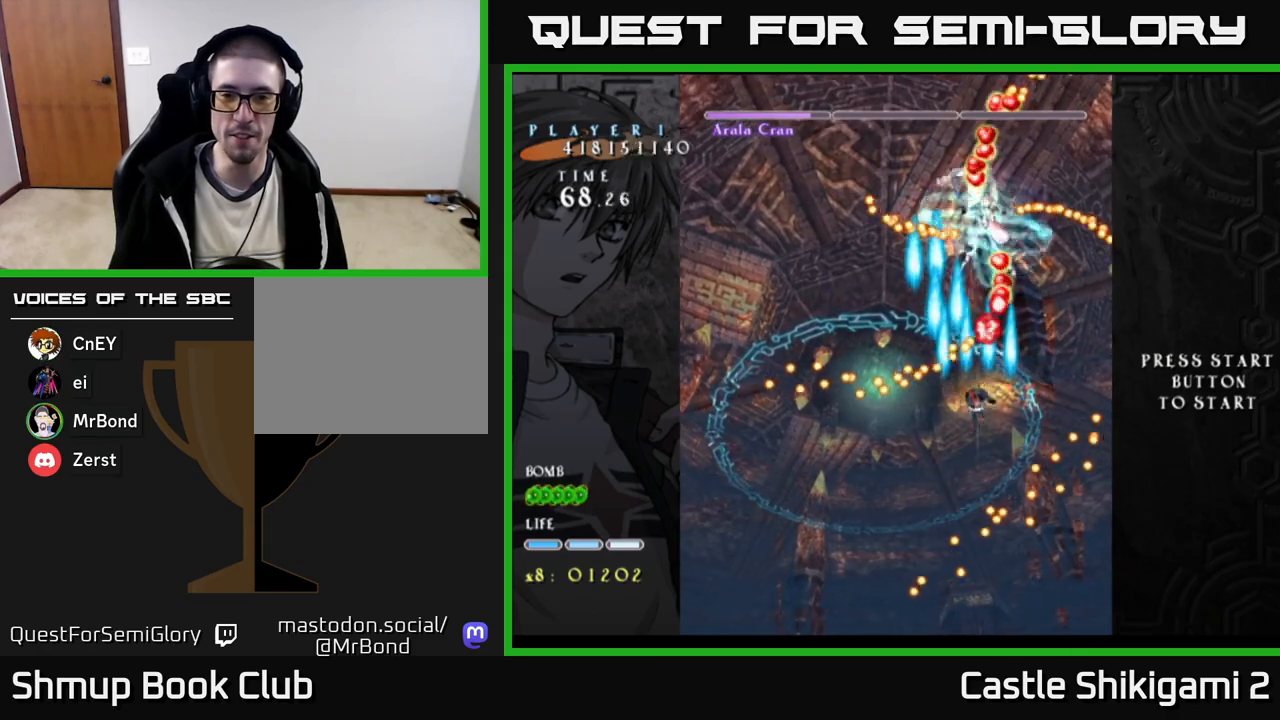
{"buttons": ["B"], "right_stick": "center", "events": [[17, "DPAD_UP", "up"], [100, "DPAD_DOWN", "down"], [233, "DPAD_DOWN", "up"]]}
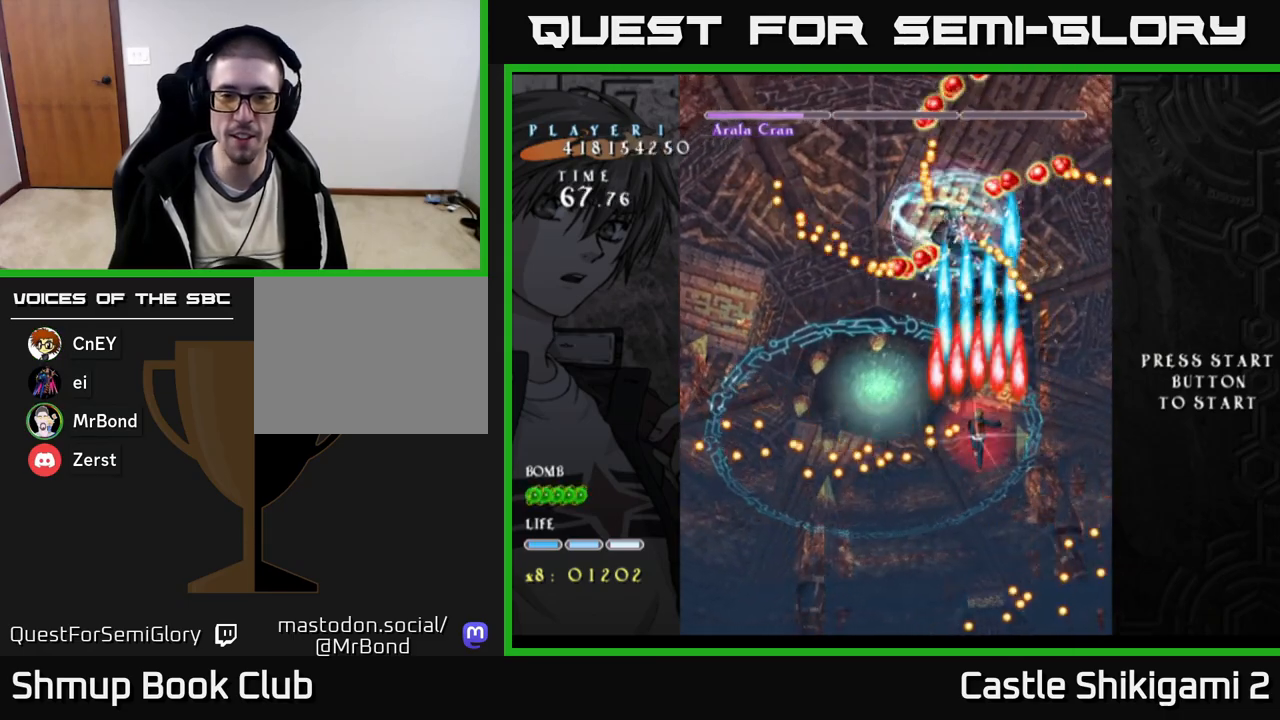
{"buttons": ["B"], "right_stick": "center", "events": [[100, "DPAD_LEFT", "down"], [233, "DPAD_DOWN", "down"], [417, "DPAD_LEFT", "up"], [450, "DPAD_DOWN", "up"]]}
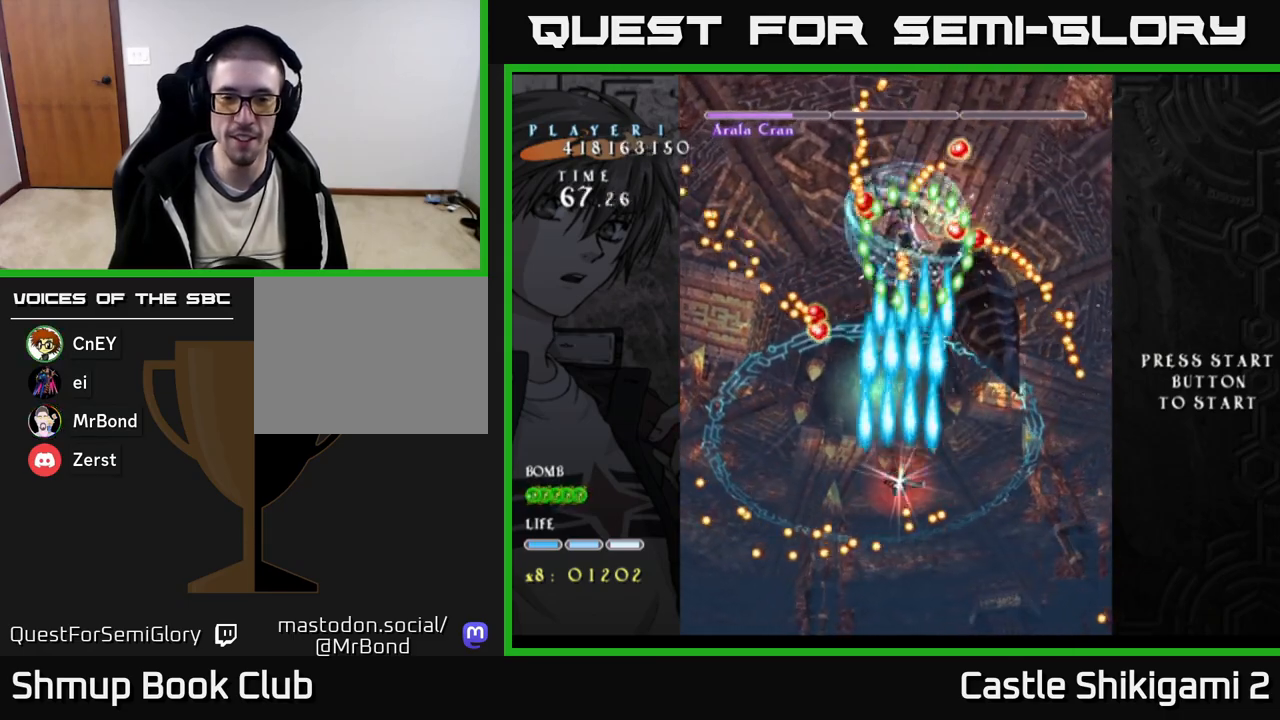
{"buttons": ["B", "DPAD_DOWN"], "right_stick": "center", "events": [[83, "DPAD_DOWN", "down"], [250, "DPAD_LEFT", "down"], [350, "DPAD_LEFT", "up"]]}
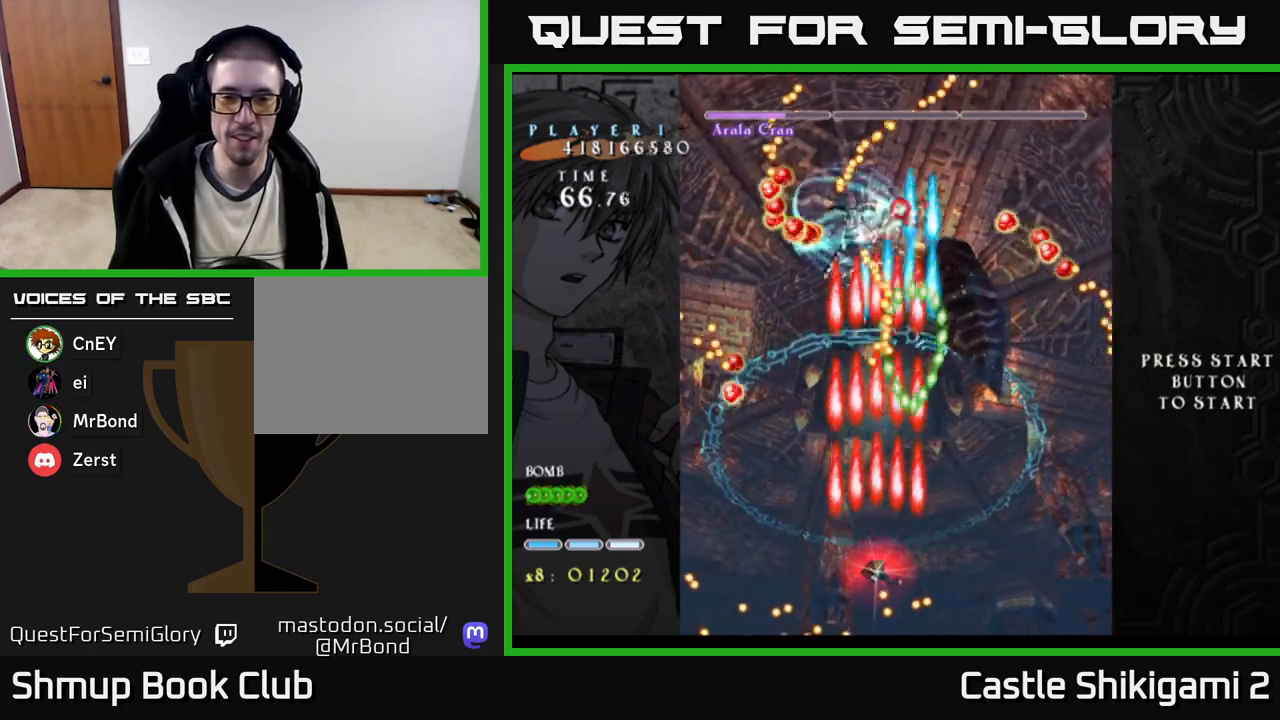
{"buttons": ["B", "DPAD_UP", "DPAD_LEFT"], "right_stick": "center", "events": [[17, "DPAD_DOWN", "up"], [50, "DPAD_LEFT", "down"], [133, "DPAD_LEFT", "up"], [250, "DPAD_UP", "down"], [317, "DPAD_LEFT", "down"]]}
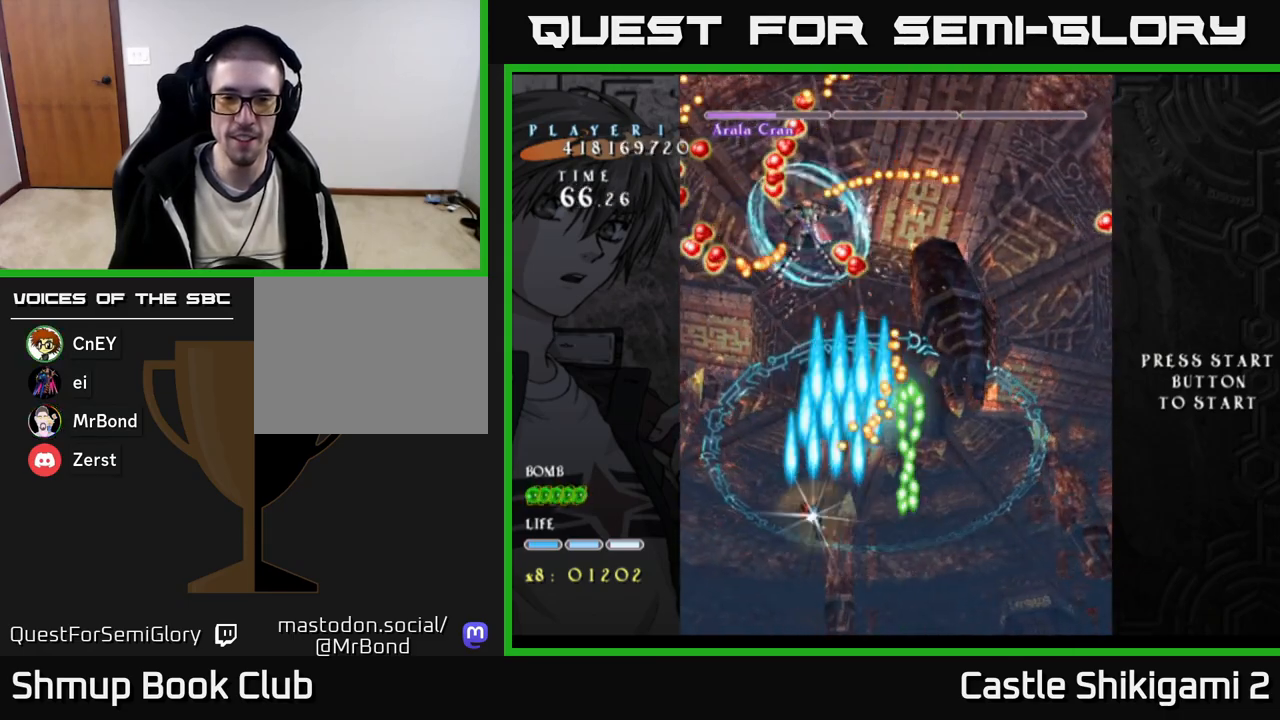
{"buttons": ["X", "DPAD_DOWN", "DPAD_RIGHT"], "right_stick": "center", "events": [[17, "X", "down"], [67, "B", "up"], [117, "DPAD_LEFT", "up"], [250, "DPAD_UP", "up"], [267, "DPAD_RIGHT", "down"], [367, "DPAD_DOWN", "down"]]}
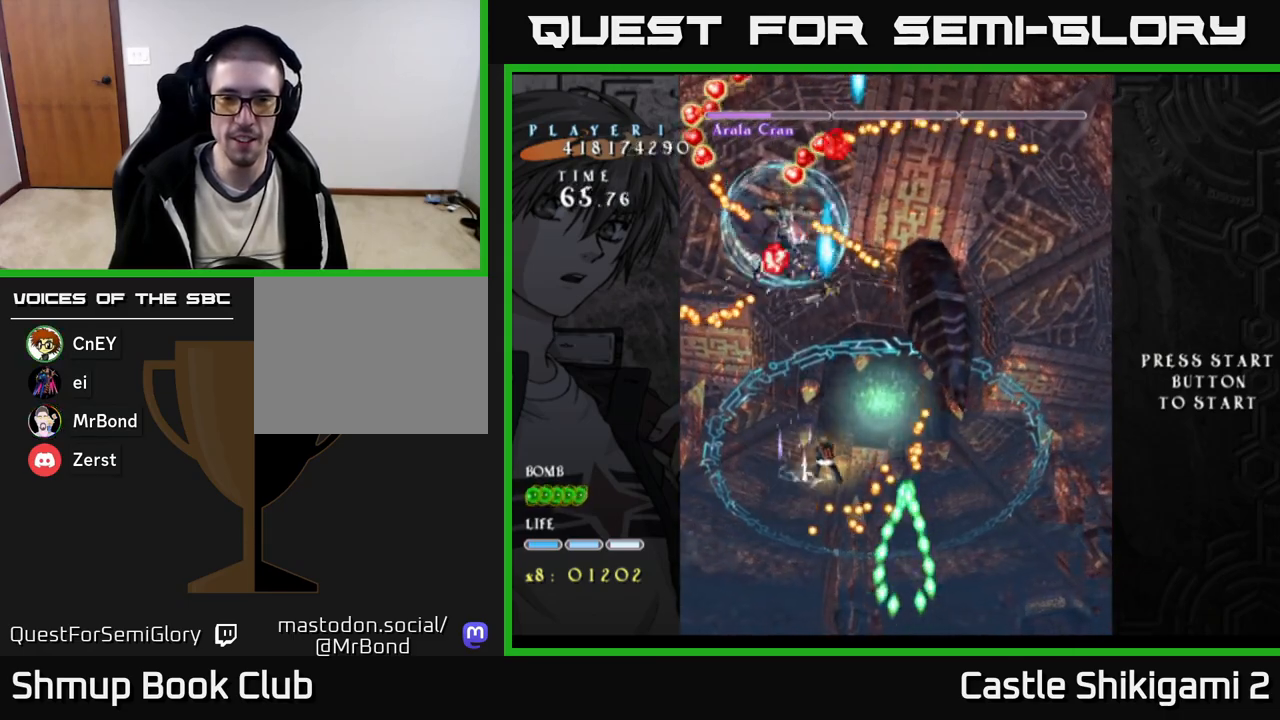
{"buttons": ["B"], "right_stick": "center", "events": [[50, "DPAD_DOWN", "up"], [83, "B", "down"], [83, "X", "up"], [100, "DPAD_RIGHT", "up"], [133, "DPAD_UP", "down"], [167, "DPAD_LEFT", "down"], [400, "DPAD_LEFT", "up"], [467, "DPAD_UP", "up"]]}
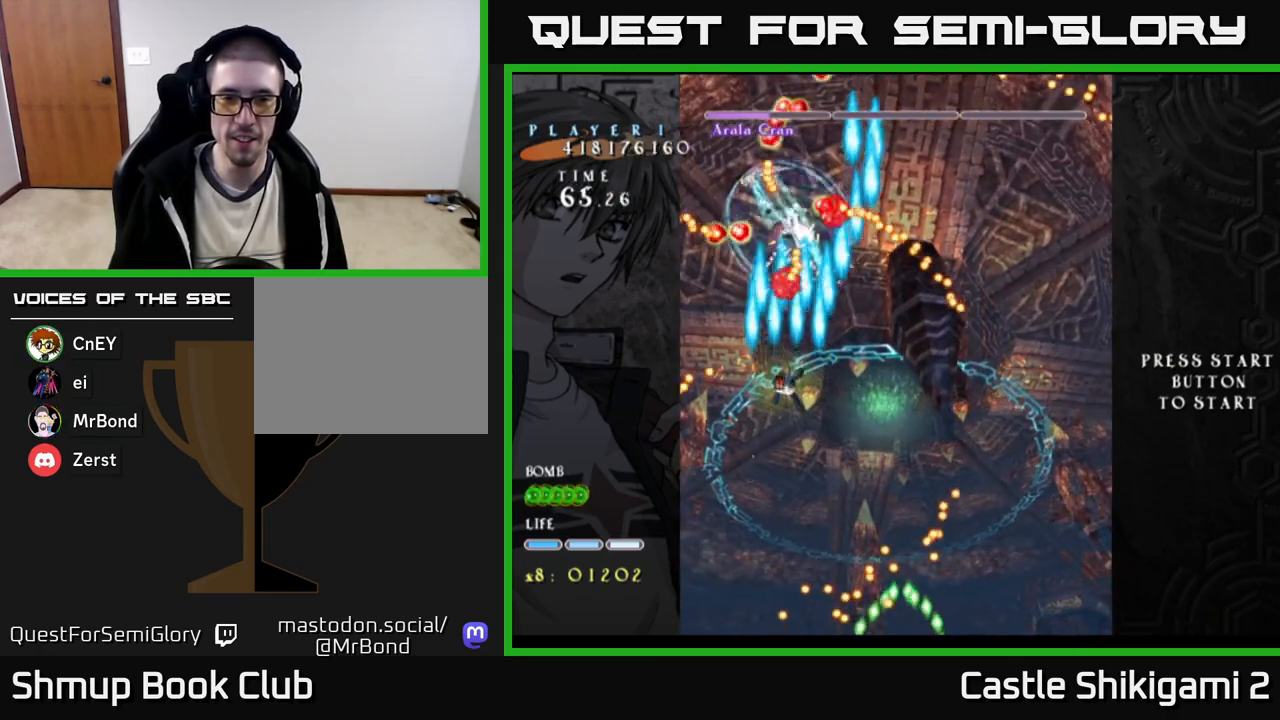
{"buttons": ["B", "DPAD_DOWN"], "right_stick": "center", "events": [[167, "DPAD_RIGHT", "down"], [300, "DPAD_RIGHT", "up"], [383, "DPAD_DOWN", "down"]]}
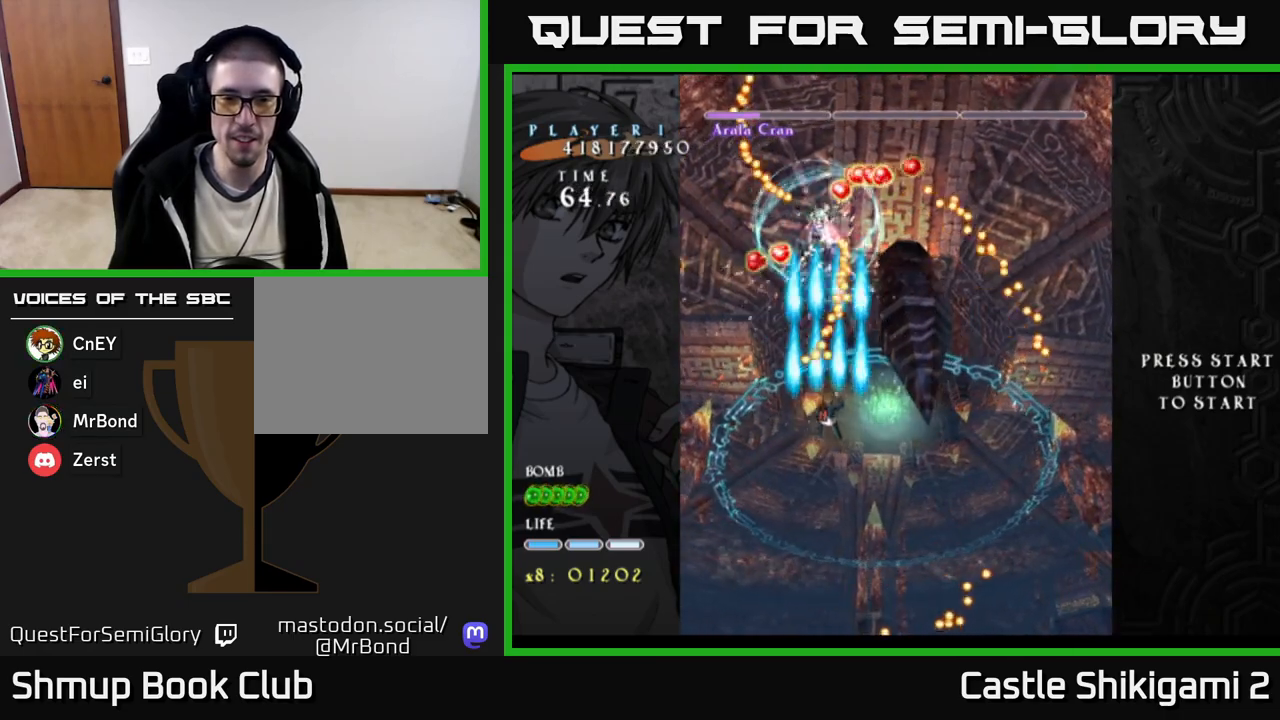
{"buttons": ["X", "DPAD_RIGHT"], "right_stick": "center", "events": [[17, "DPAD_LEFT", "down"], [33, "X", "down"], [67, "DPAD_DOWN", "up"], [83, "B", "up"], [217, "DPAD_UP", "down"], [233, "DPAD_LEFT", "up"], [283, "DPAD_RIGHT", "down"], [383, "DPAD_UP", "up"]]}